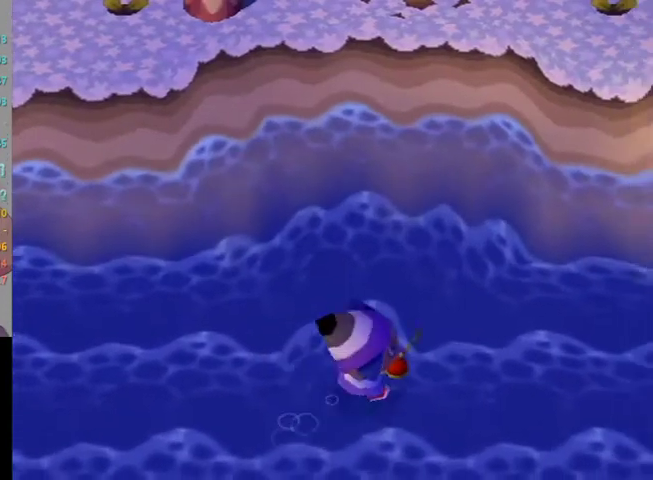
Gameplay with a controller (Nintendo layout); each line is a JSON object with the inputs held at the frame after it. "events" lists button and stick changes between this image and that frame as [ms after this image, input, new state], when the widget could be followed in between. Not read: L3 R3.
{"buttons": [], "left_stick": "right", "right_stick": "center", "events": []}
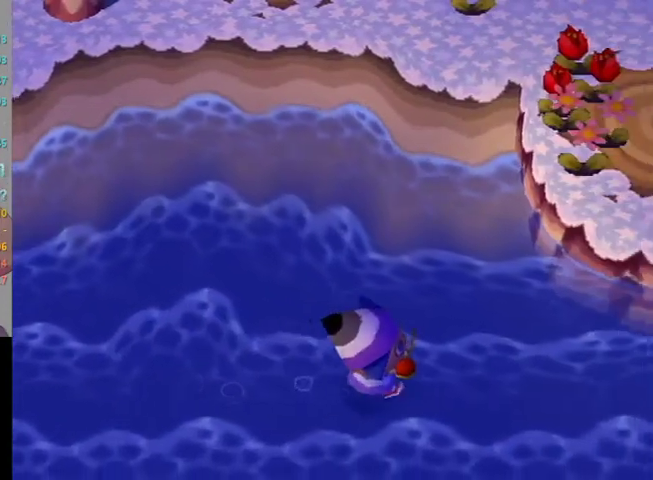
{"buttons": [], "left_stick": "right", "right_stick": "center", "events": []}
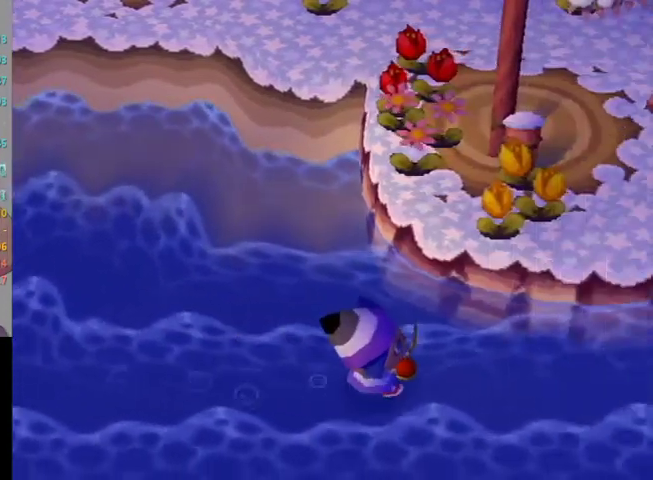
{"buttons": [], "left_stick": "right", "right_stick": "center", "events": []}
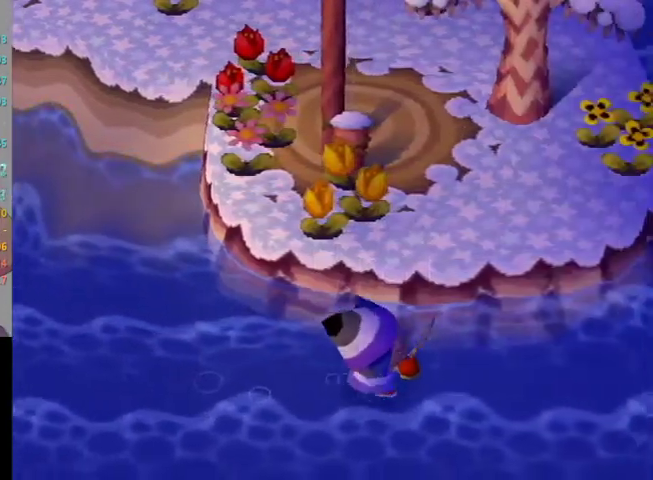
{"buttons": [], "left_stick": "up-right", "right_stick": "center", "events": [[367, "left_stick", "up-right"]]}
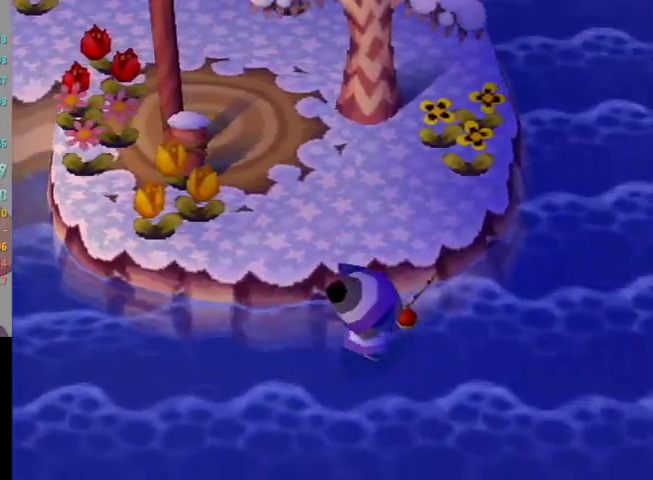
{"buttons": [], "left_stick": "up-right", "right_stick": "center", "events": []}
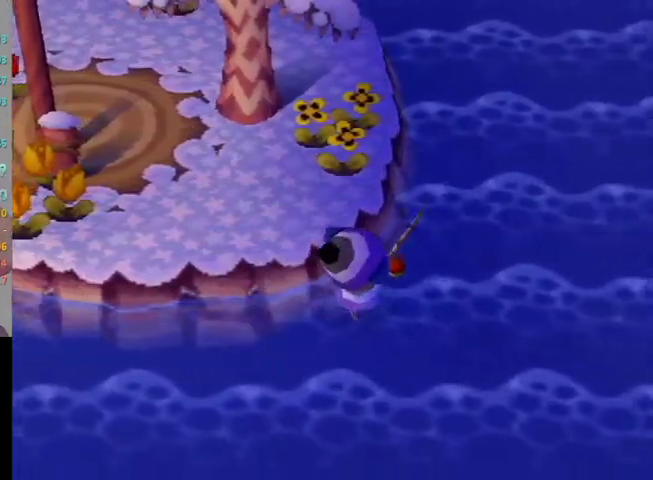
{"buttons": [], "left_stick": "up", "right_stick": "center", "events": [[267, "left_stick", "up"]]}
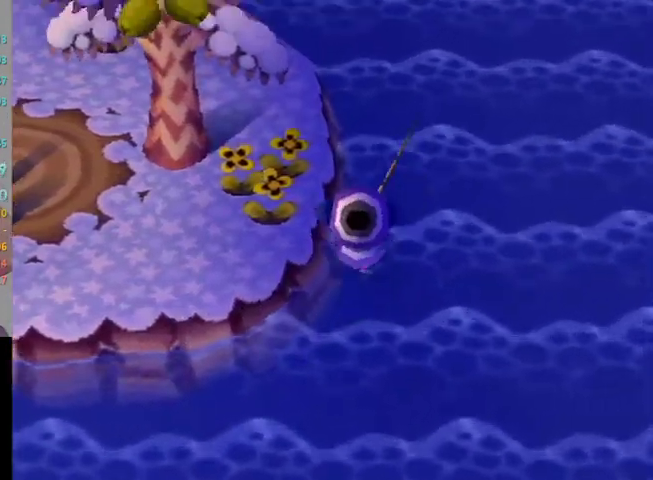
{"buttons": [], "left_stick": "up", "right_stick": "center", "events": []}
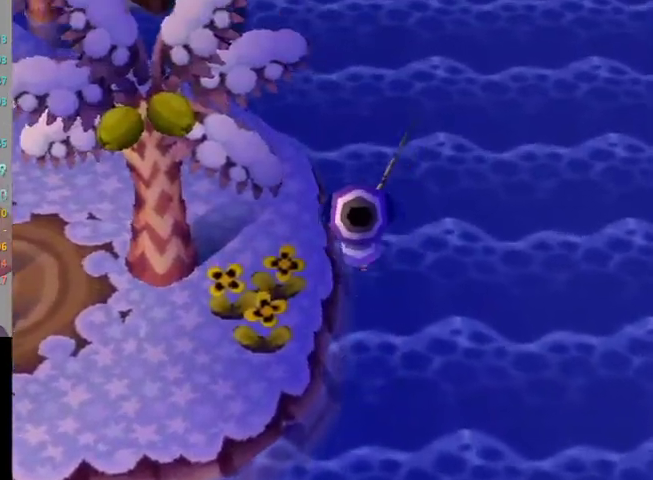
{"buttons": [], "left_stick": "up", "right_stick": "center", "events": []}
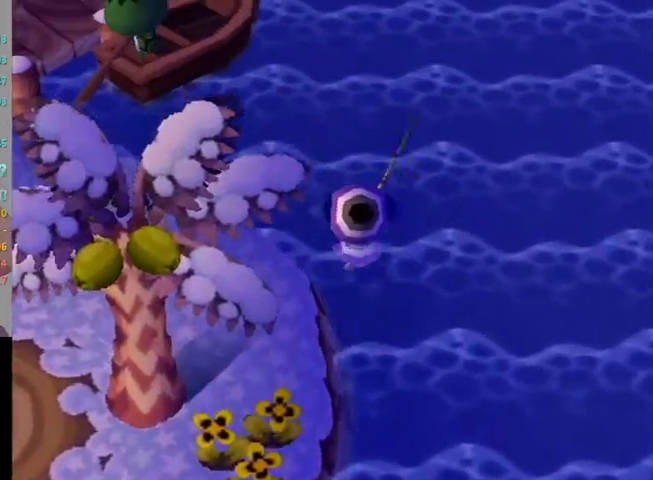
{"buttons": [], "left_stick": "up", "right_stick": "center", "events": []}